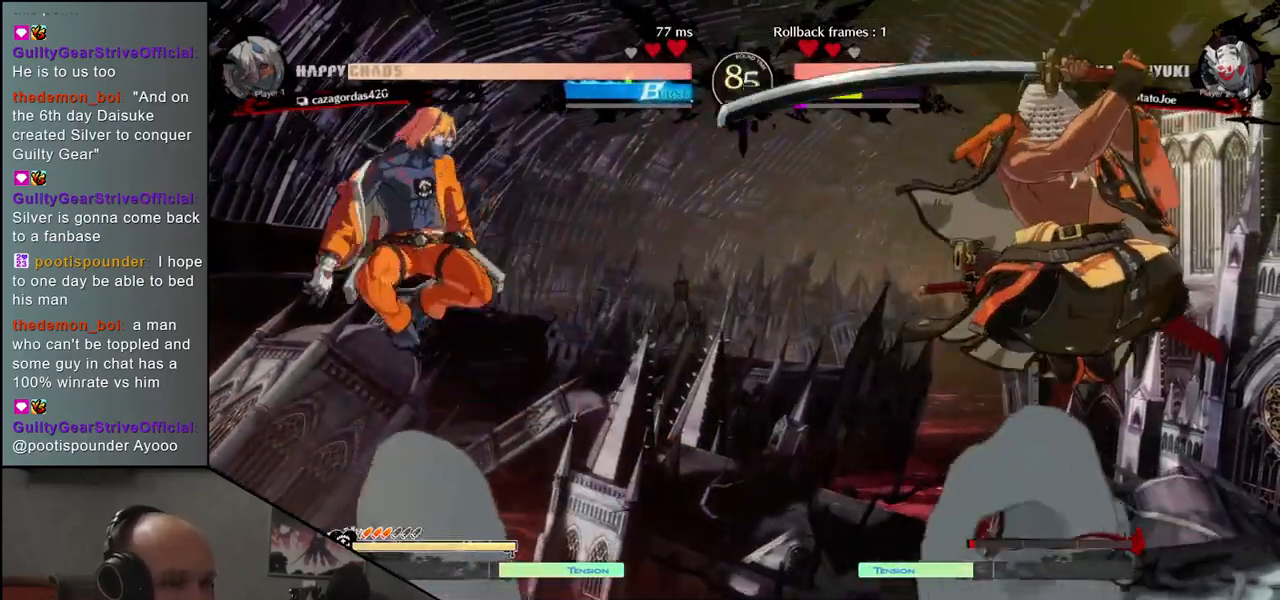
Gameplay with a controller (arcade stick); each line is a JSON object with the inputs held at the frame after it. "events" lists button and stick changes between this image and that frame as [ms after this image, input, new state], when the widget could be followed in between. Not read: L3 R3.
{"buttons": [], "left_stick": "right", "events": [[17, "L1", "down"], [117, "L1", "up"], [200, "left_stick", "right"]]}
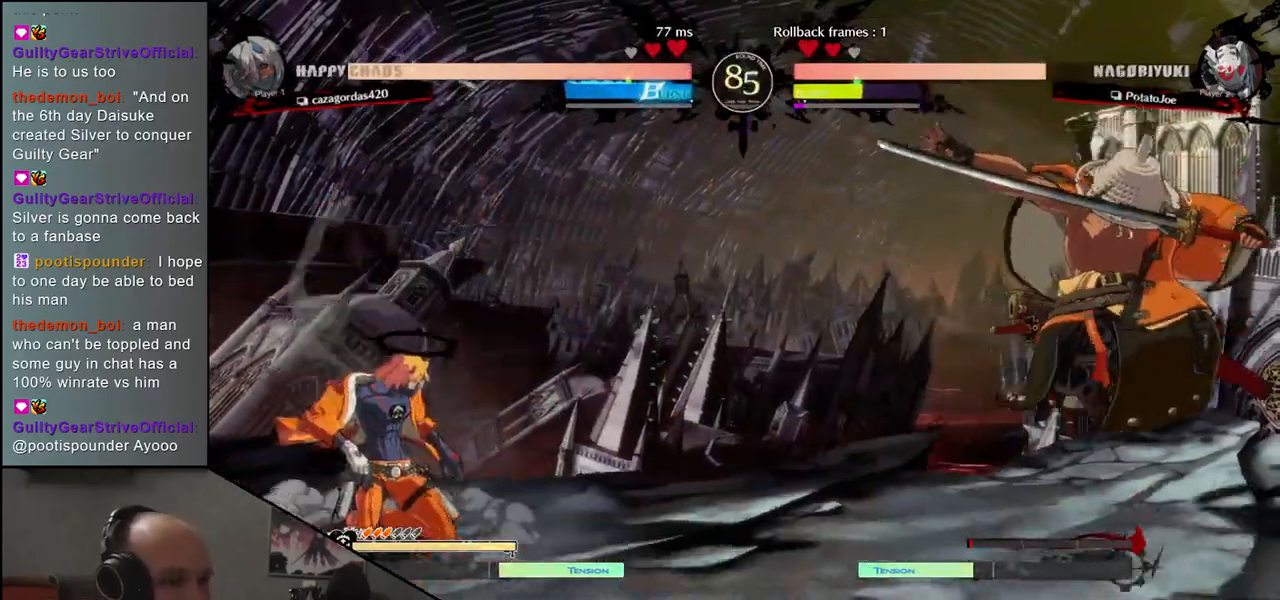
{"buttons": [], "left_stick": "center", "events": [[317, "TRIANGLE", "down"], [350, "left_stick", "center"], [383, "TRIANGLE", "up"]]}
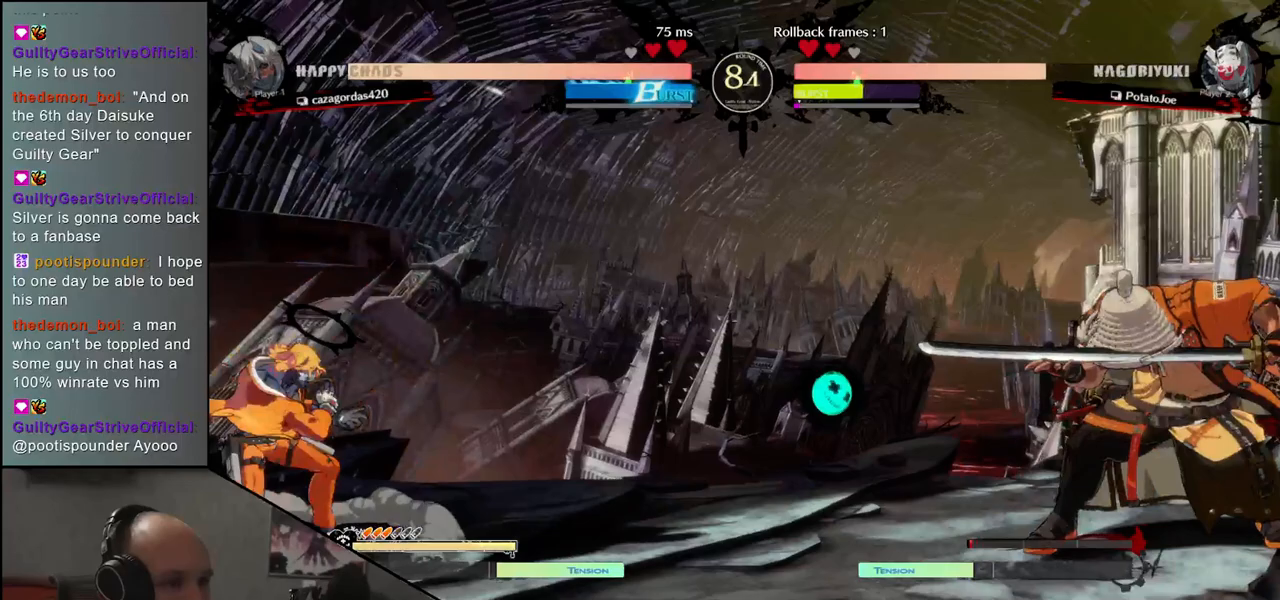
{"buttons": [], "left_stick": "right", "events": [[100, "left_stick", "right"]]}
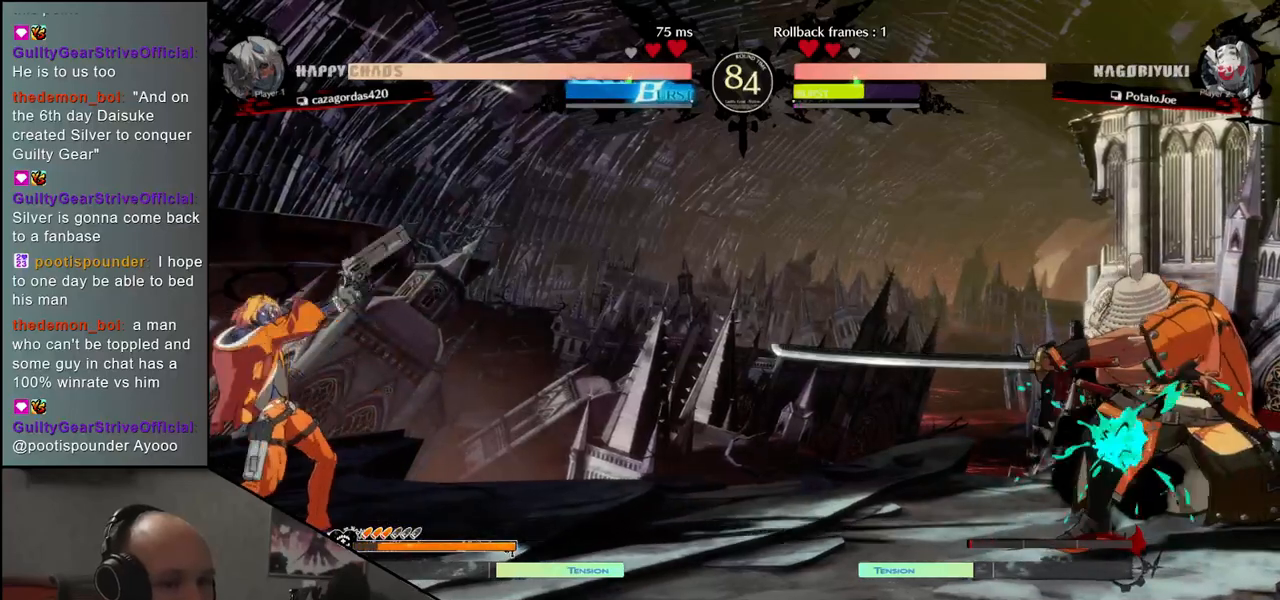
{"buttons": [], "left_stick": "right", "events": [[67, "left_stick", "down"], [133, "left_stick", "left"], [150, "TRIANGLE", "down"], [233, "TRIANGLE", "up"], [233, "left_stick", "right"], [333, "left_stick", "down"], [383, "left_stick", "left"], [433, "L2", "down"], [500, "L2", "up"], [500, "left_stick", "right"]]}
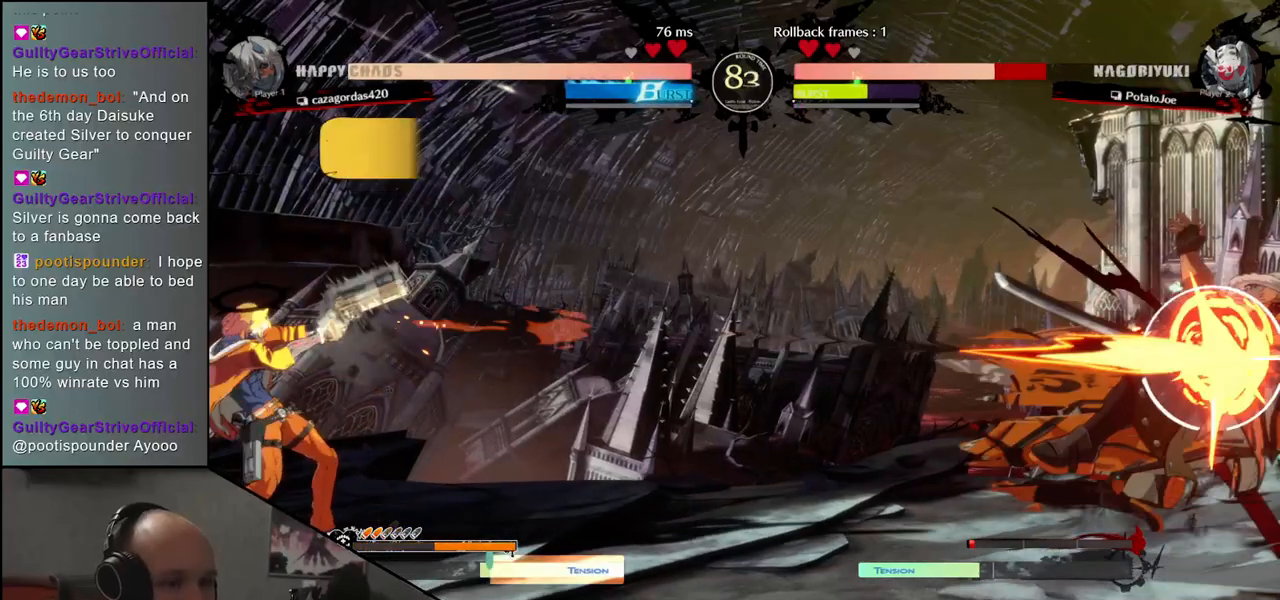
{"buttons": [], "left_stick": "right", "events": [[17, "left_stick", "center"], [167, "TRIANGLE", "down"], [250, "TRIANGLE", "up"], [350, "left_stick", "right"]]}
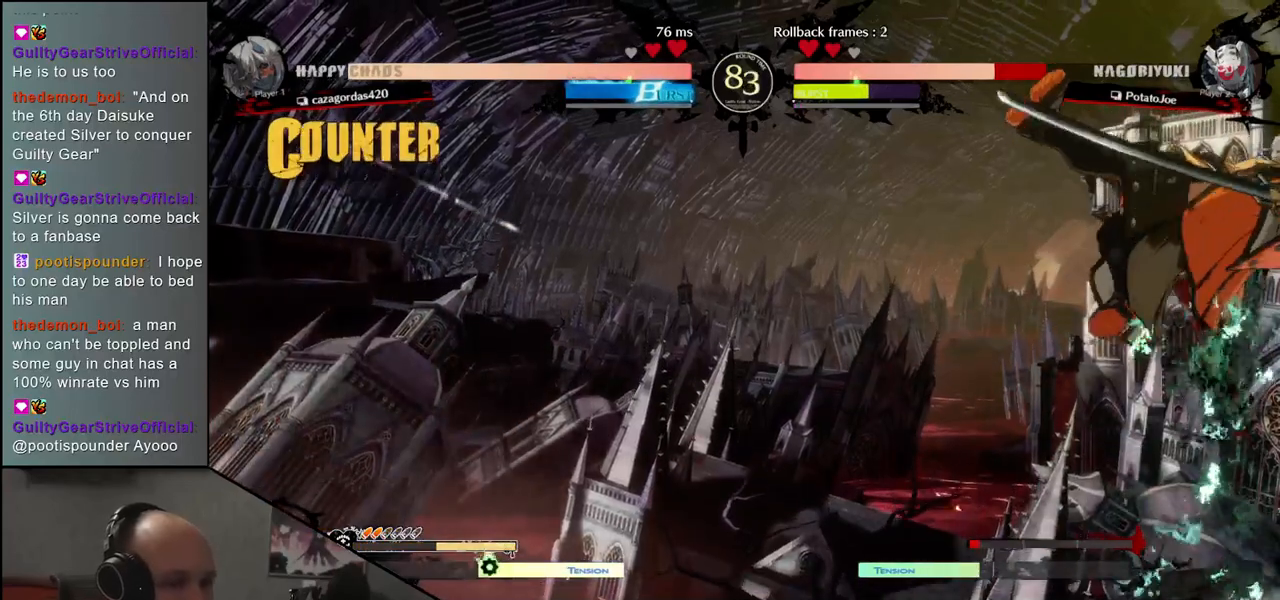
{"buttons": [], "left_stick": "right", "events": []}
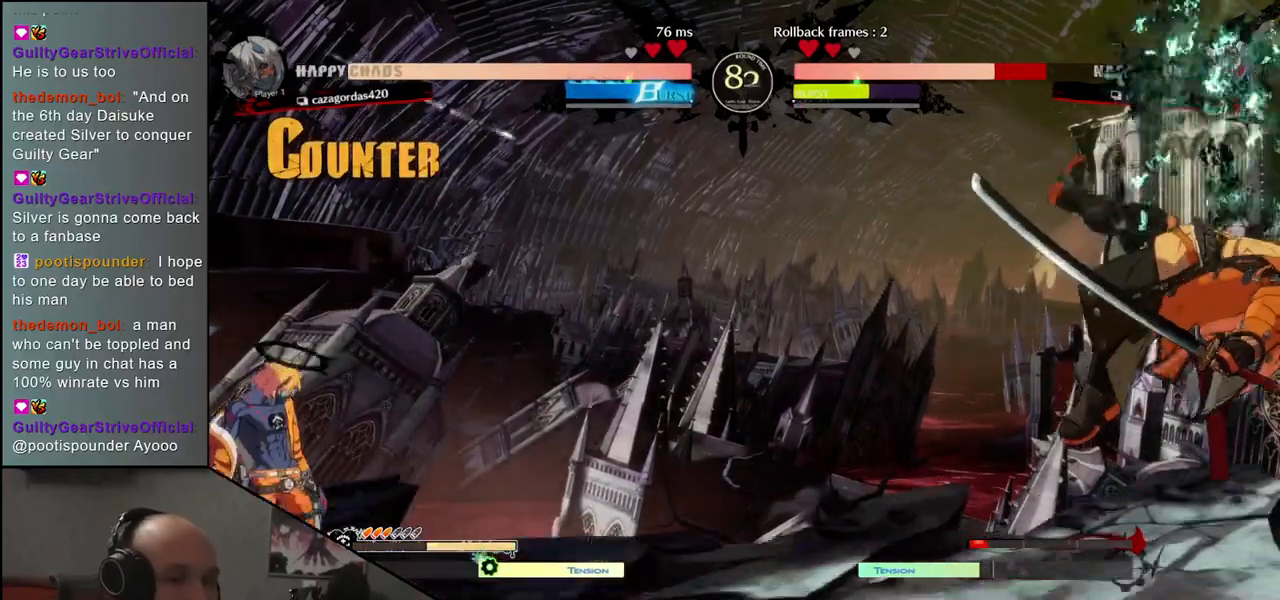
{"buttons": [], "left_stick": "right", "events": []}
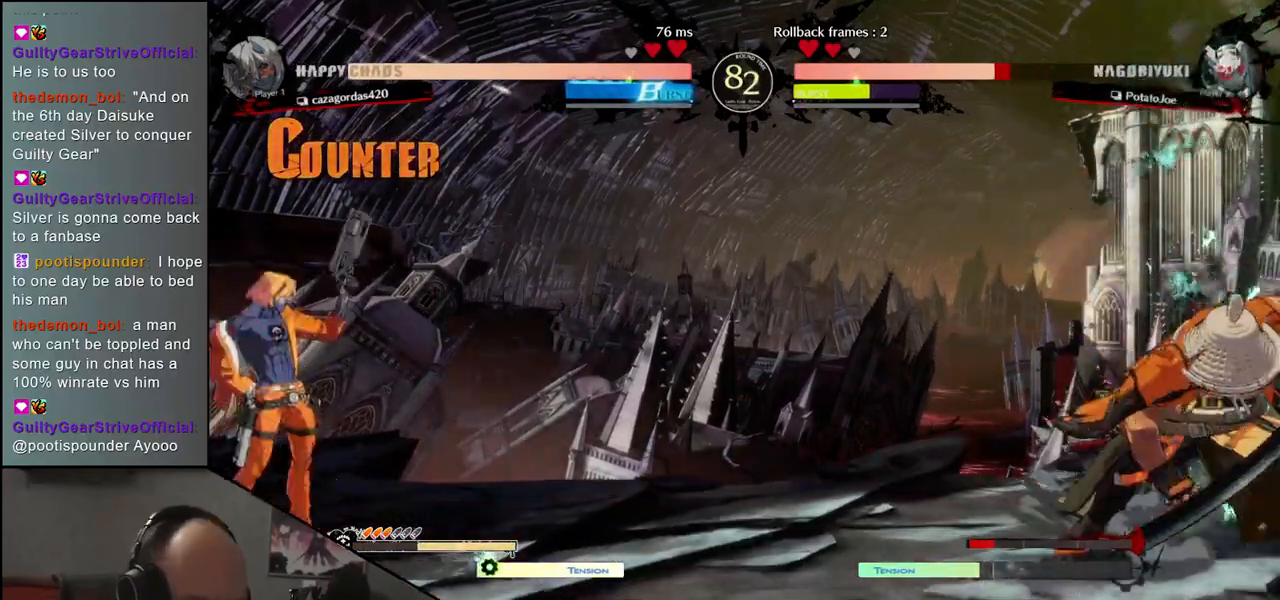
{"buttons": [], "left_stick": "right", "events": []}
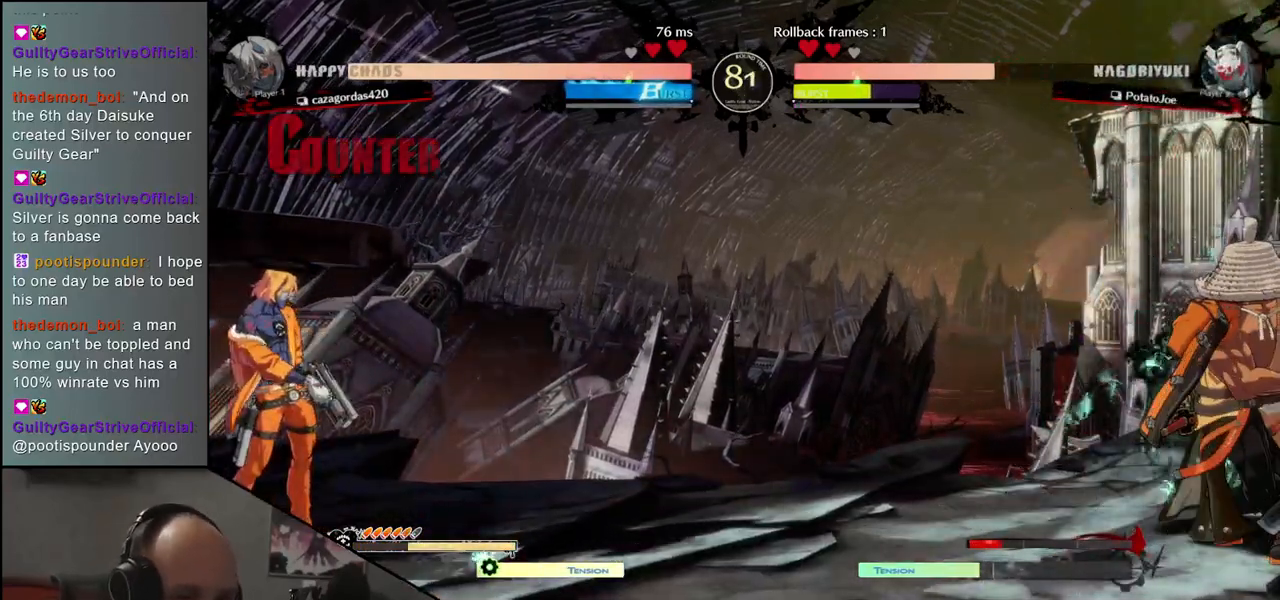
{"buttons": [], "left_stick": "center", "events": [[267, "left_stick", "down"], [333, "left_stick", "left"], [350, "TRIANGLE", "down"], [450, "TRIANGLE", "up"], [450, "left_stick", "center"]]}
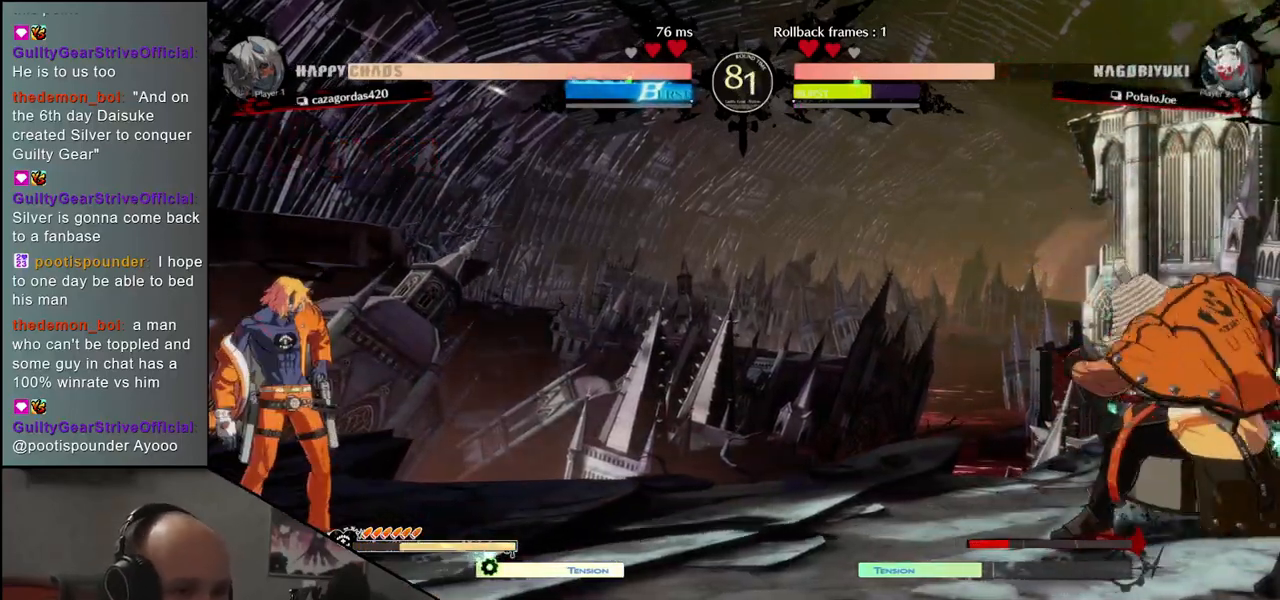
{"buttons": [], "left_stick": "right", "events": [[133, "left_stick", "right"]]}
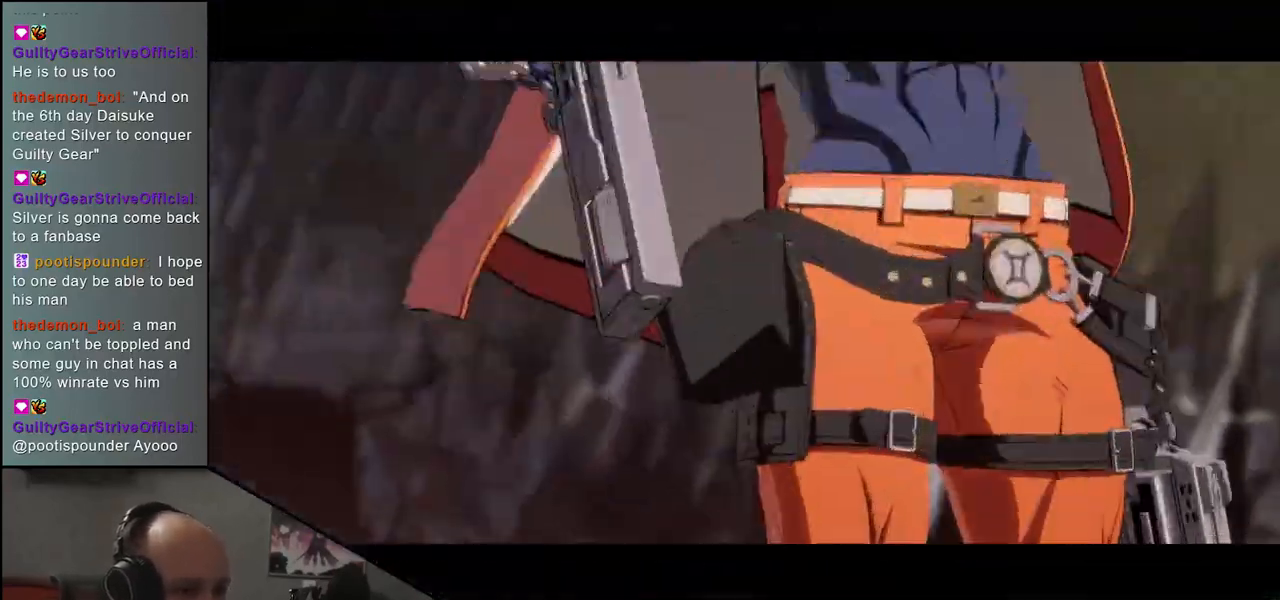
{"buttons": ["CIRCLE"], "left_stick": "right", "events": [[483, "CIRCLE", "down"]]}
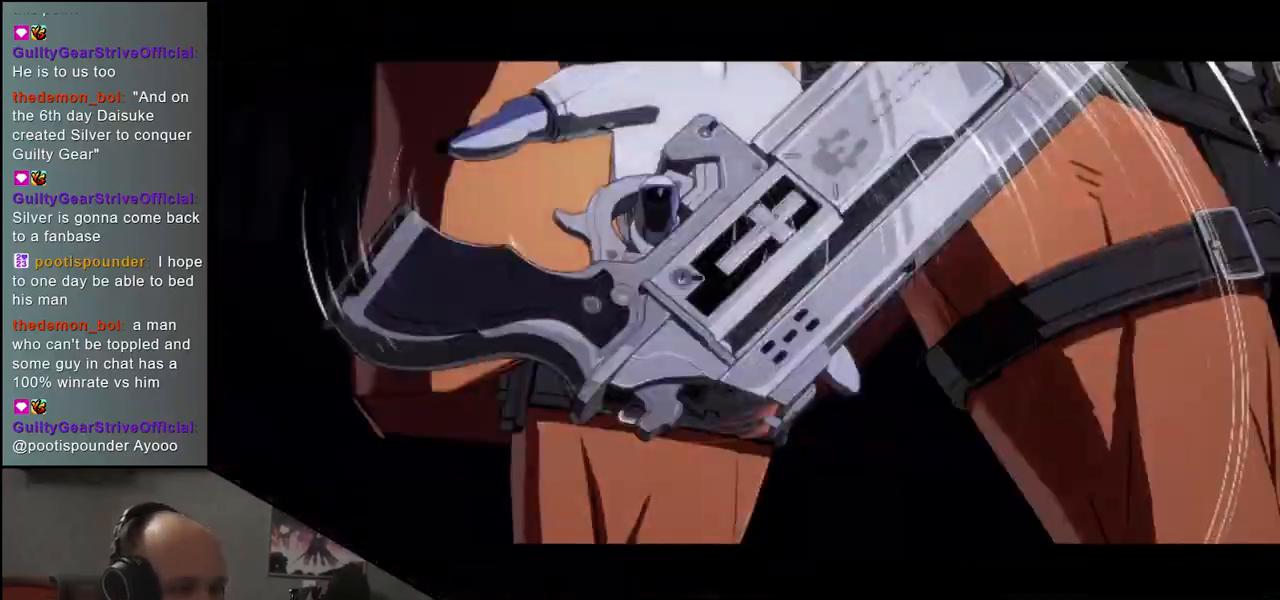
{"buttons": ["CIRCLE"], "left_stick": "right", "events": []}
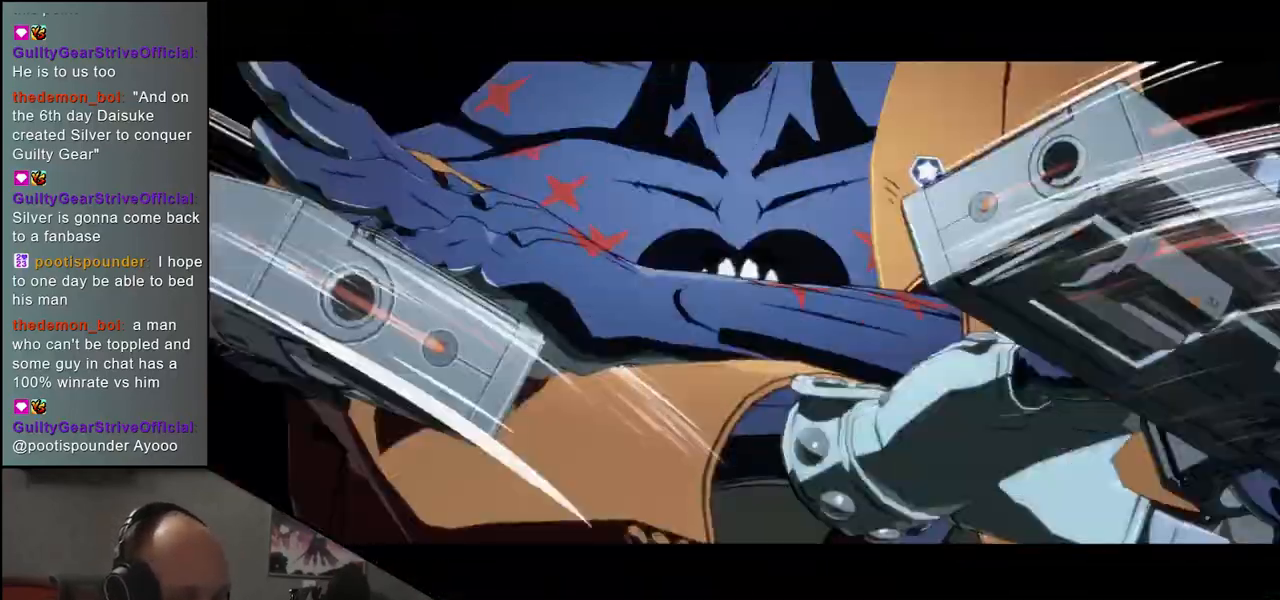
{"buttons": ["CIRCLE"], "left_stick": "right", "events": []}
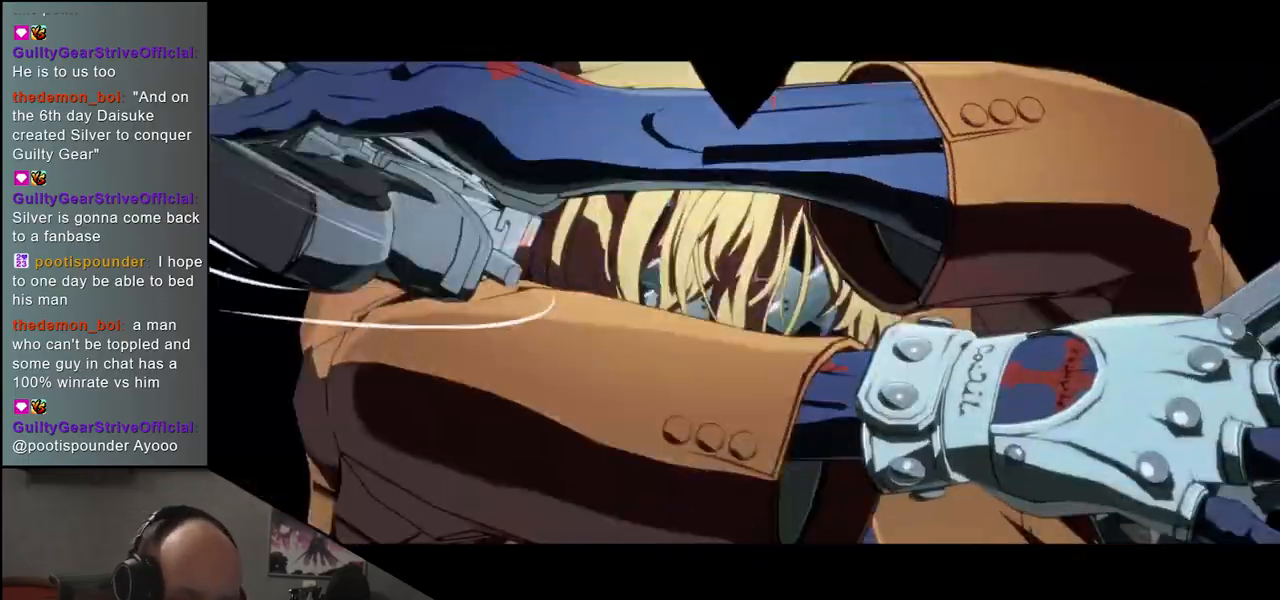
{"buttons": ["CIRCLE"], "left_stick": "right", "events": []}
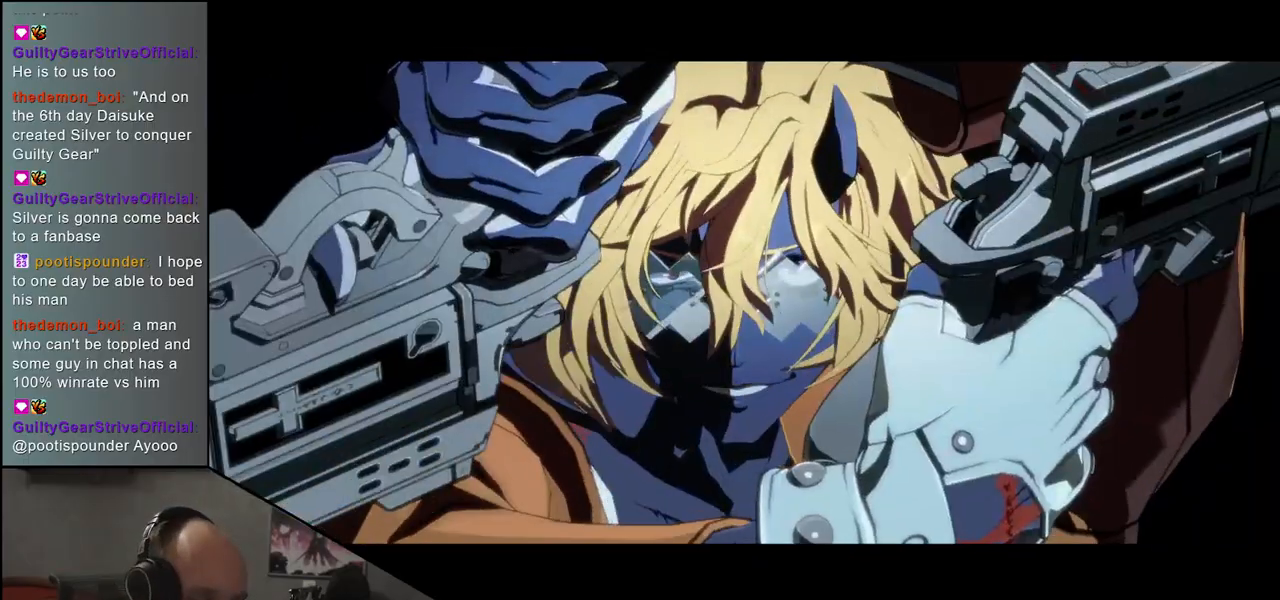
{"buttons": ["CIRCLE"], "left_stick": "right", "events": []}
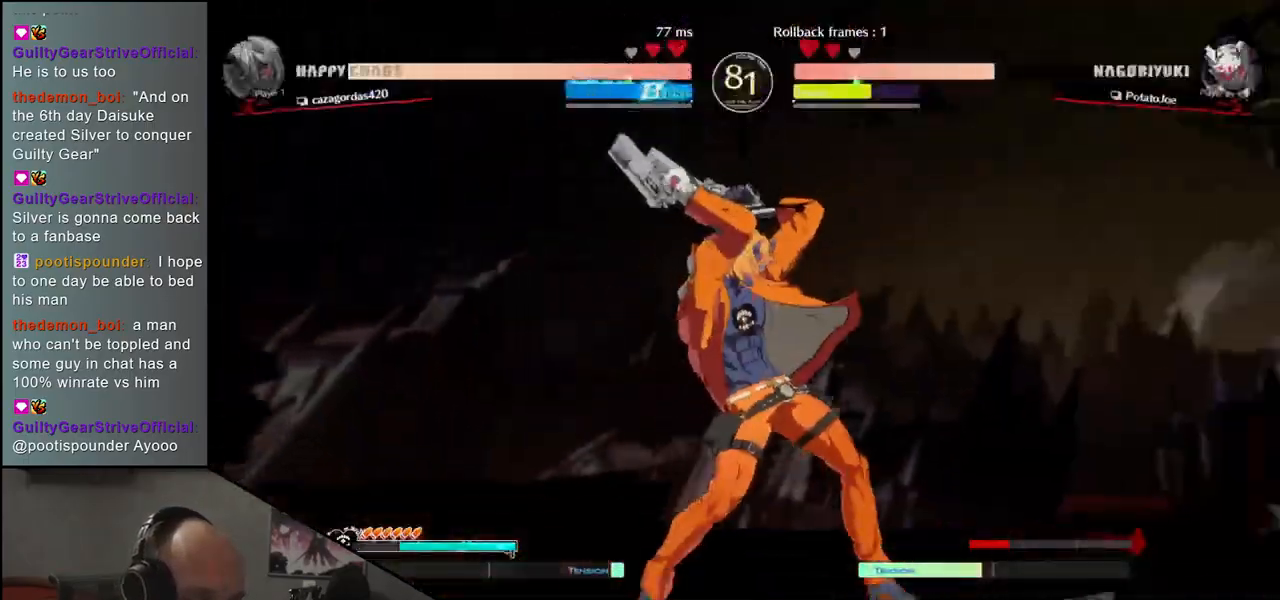
{"buttons": ["CIRCLE"], "left_stick": "right", "events": []}
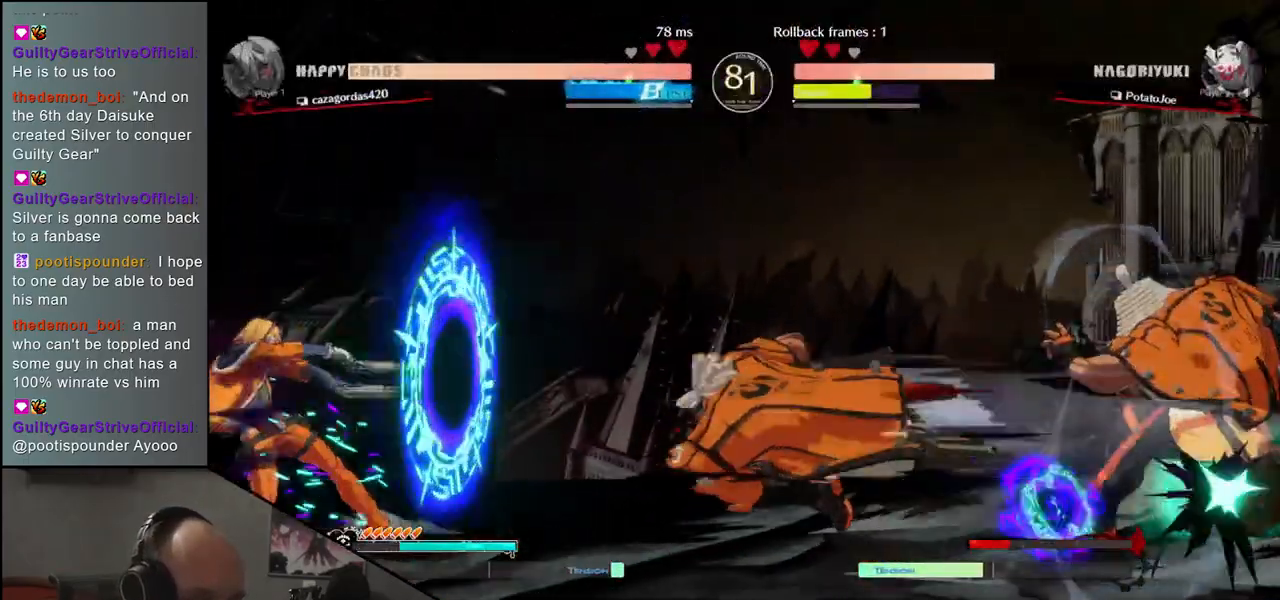
{"buttons": ["CIRCLE"], "left_stick": "right", "events": []}
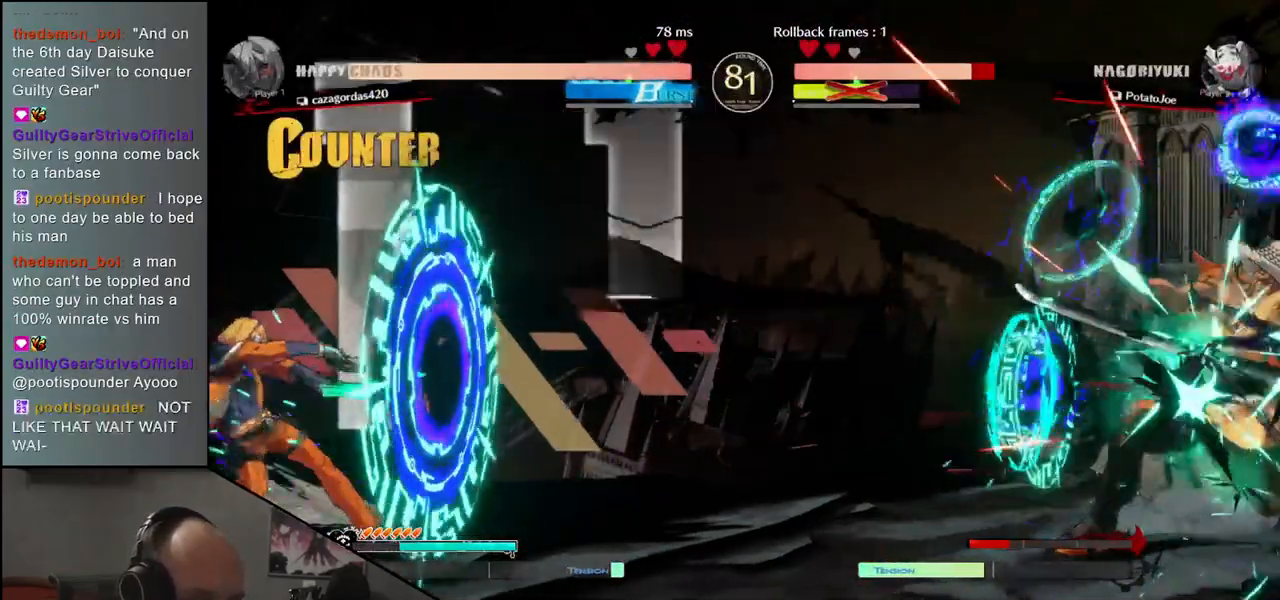
{"buttons": ["CIRCLE"], "left_stick": "right", "events": []}
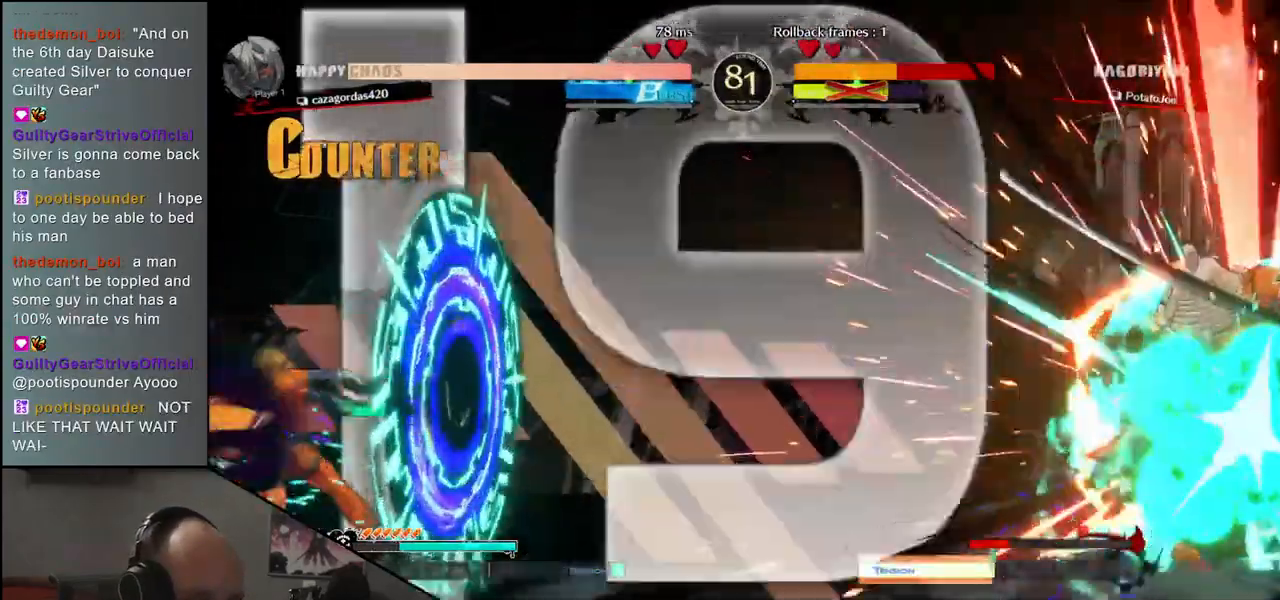
{"buttons": ["CIRCLE"], "left_stick": "right", "events": []}
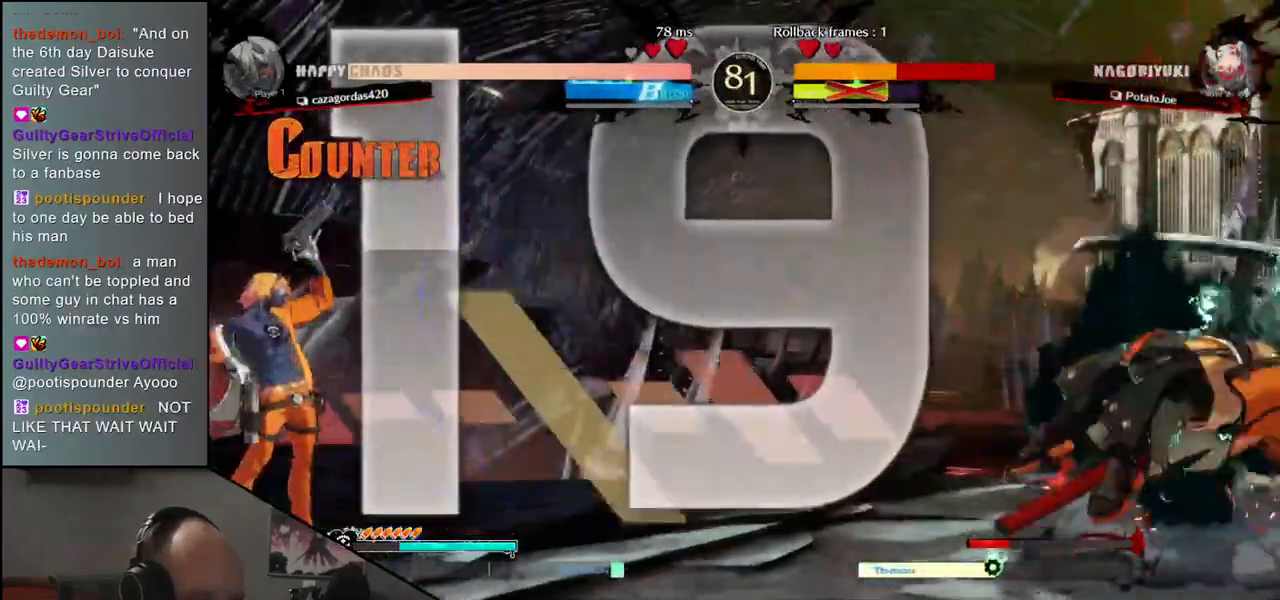
{"buttons": ["CIRCLE"], "left_stick": "right", "events": []}
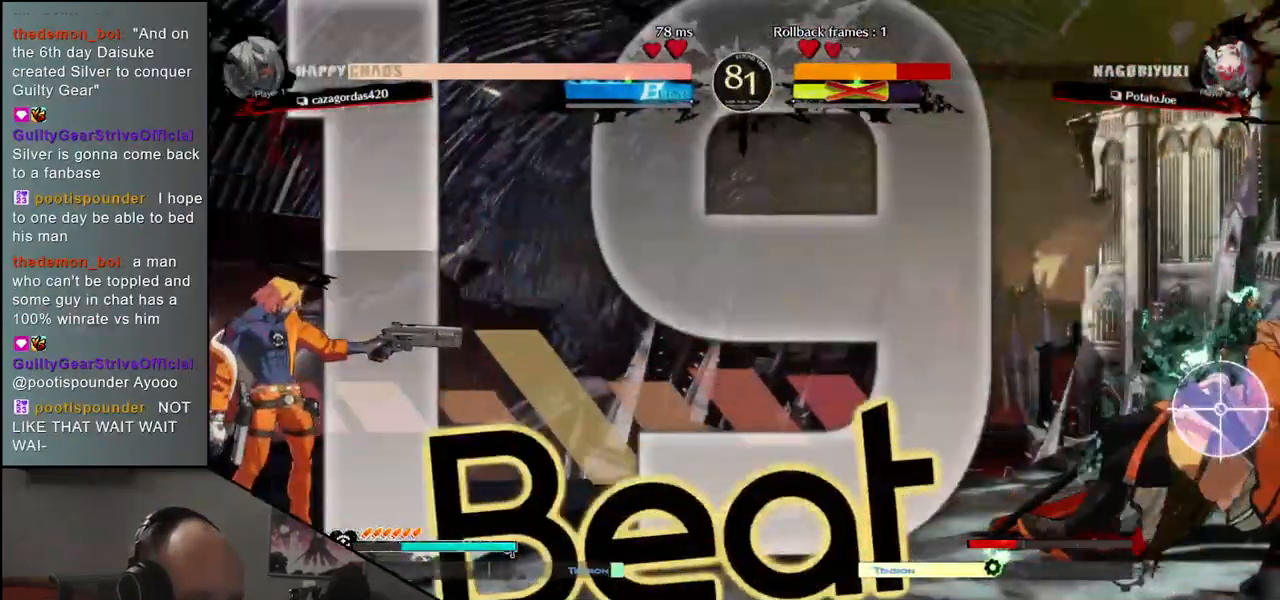
{"buttons": [], "left_stick": "right", "events": [[100, "CIRCLE", "up"]]}
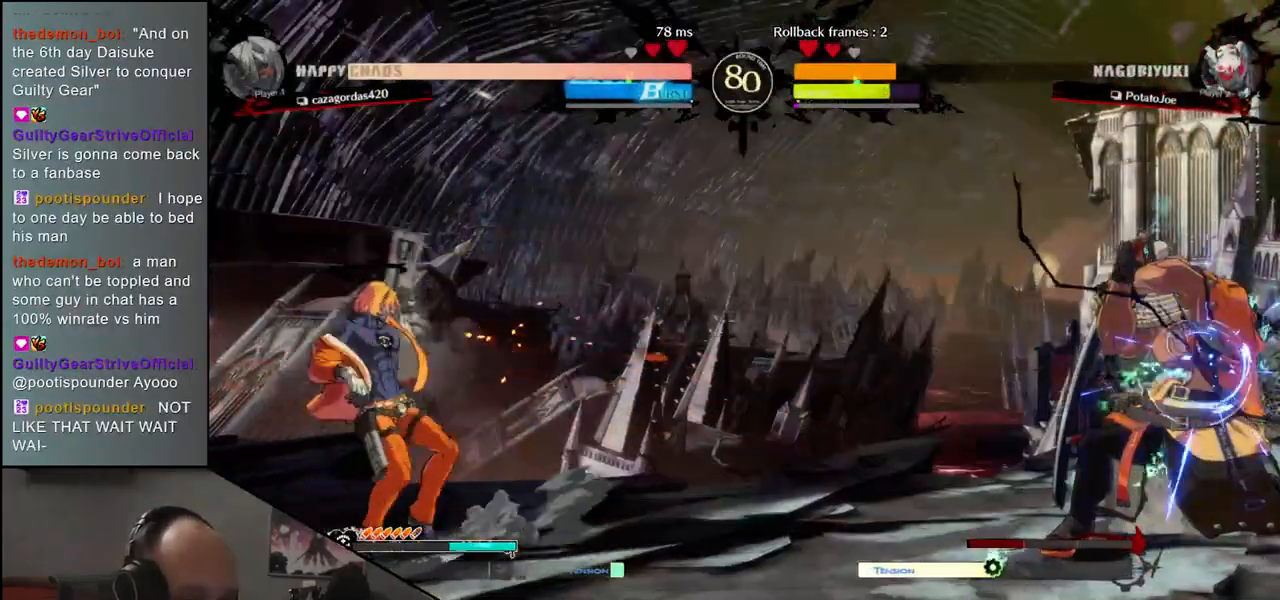
{"buttons": [], "left_stick": "left", "events": [[183, "left_stick", "left"]]}
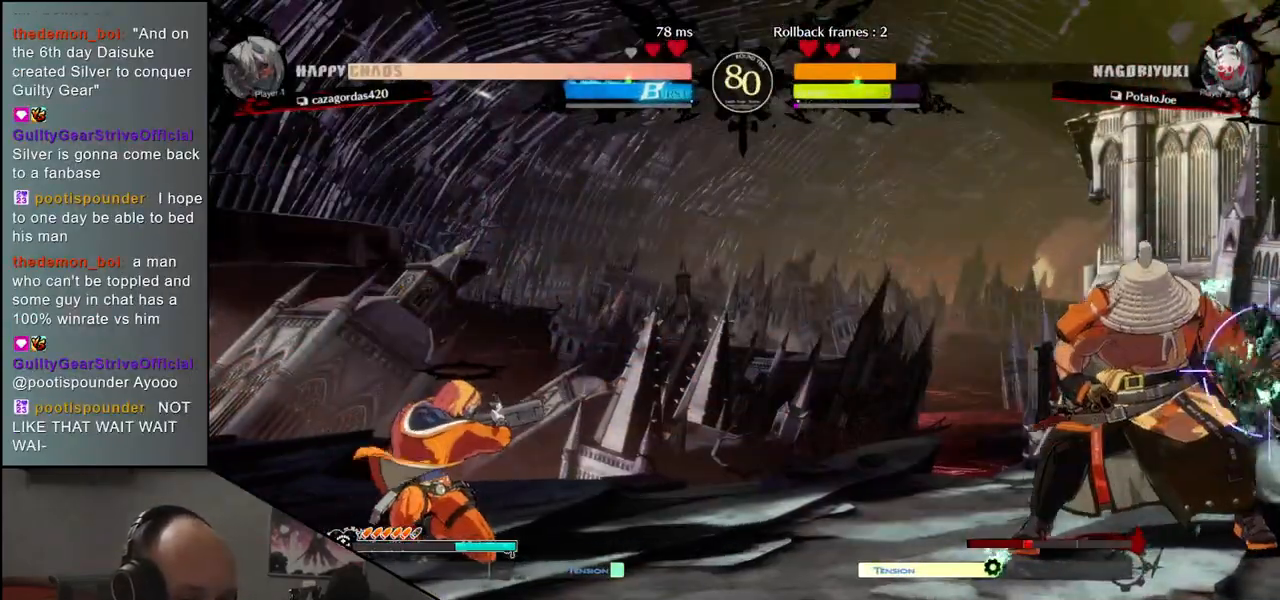
{"buttons": [], "left_stick": "right", "events": [[117, "left_stick", "right"]]}